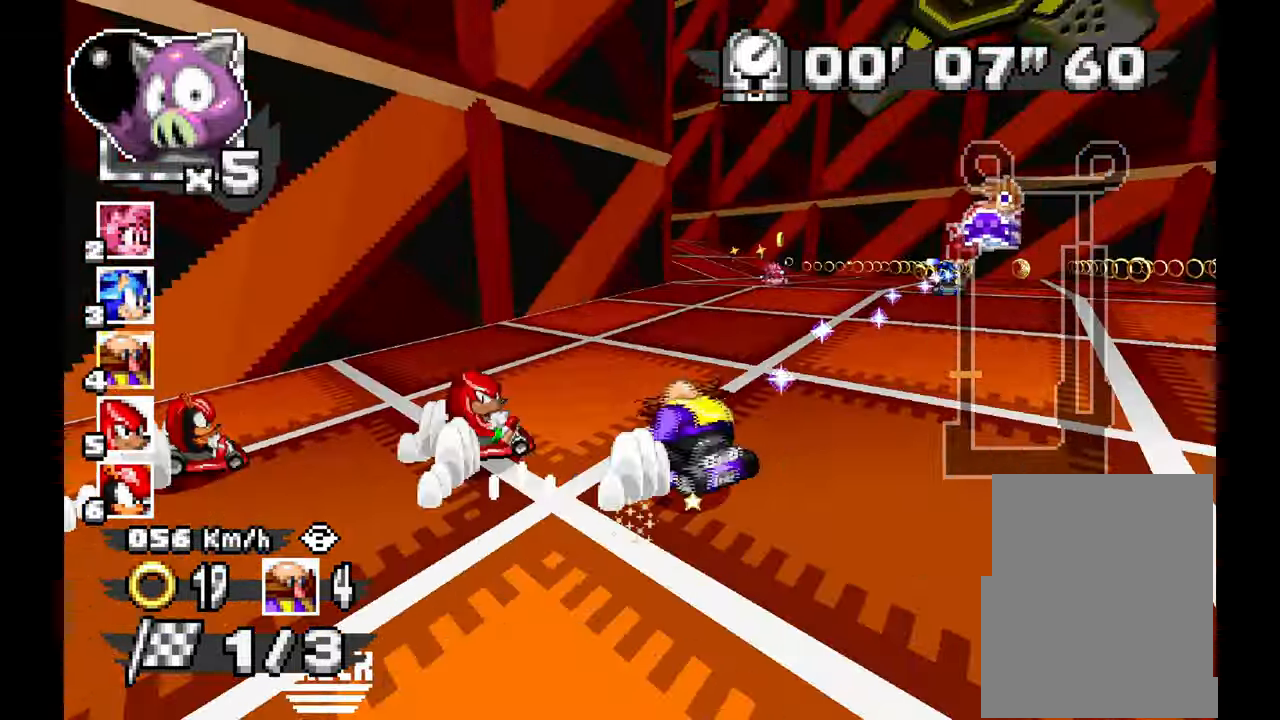
Gameplay with a controller; each line is a JSON object with the inputs held at the frame after it (dt_ms = milliseconds from this image to that frame). "events" lists button and stick changes between this image and that frame as [ms after this image, input, new state], when the widget could be followed in between. Not read: B C HOME L1 L3 R1 R3 SELECT START X Y Z other_buttons.
{"dt_ms": 500, "buttons": ["A"], "left_stick": "up-left", "events": [[267, "left_stick", "center"], [433, "left_stick", "up-left"]]}
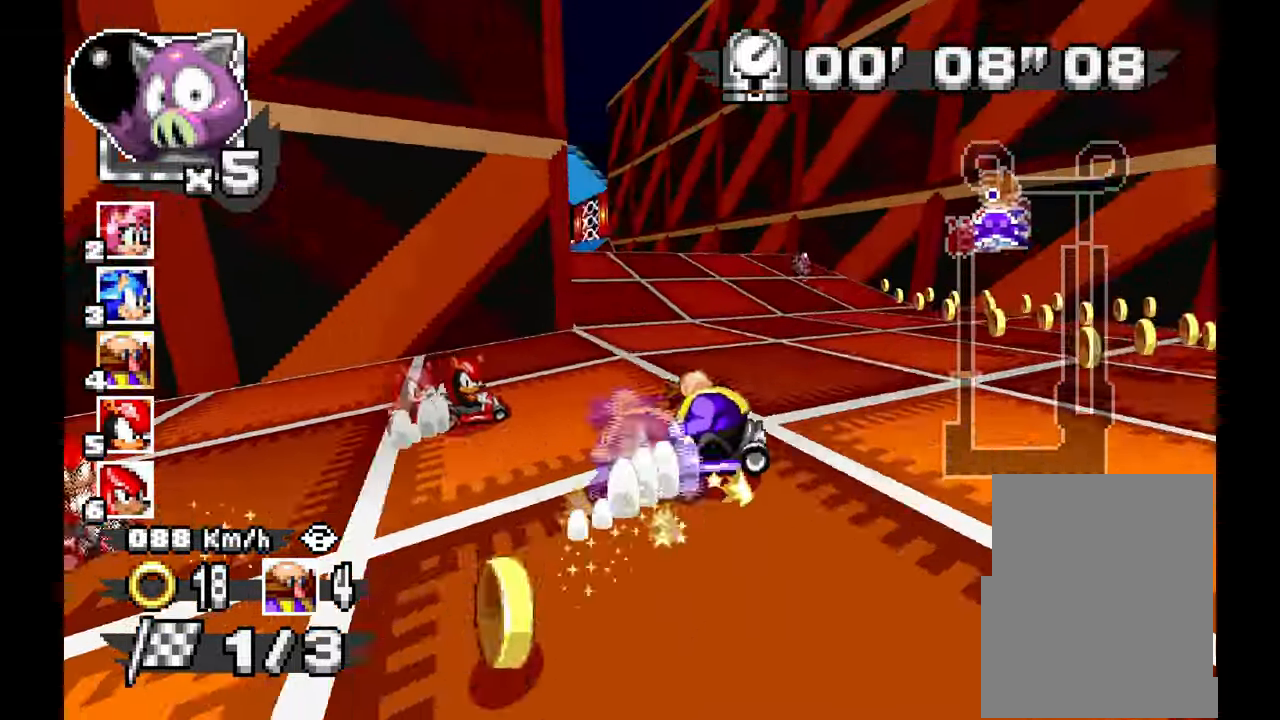
{"dt_ms": 500, "buttons": ["A"], "left_stick": "center", "events": [[200, "left_stick", "center"], [367, "left_stick", "left"], [450, "left_stick", "center"]]}
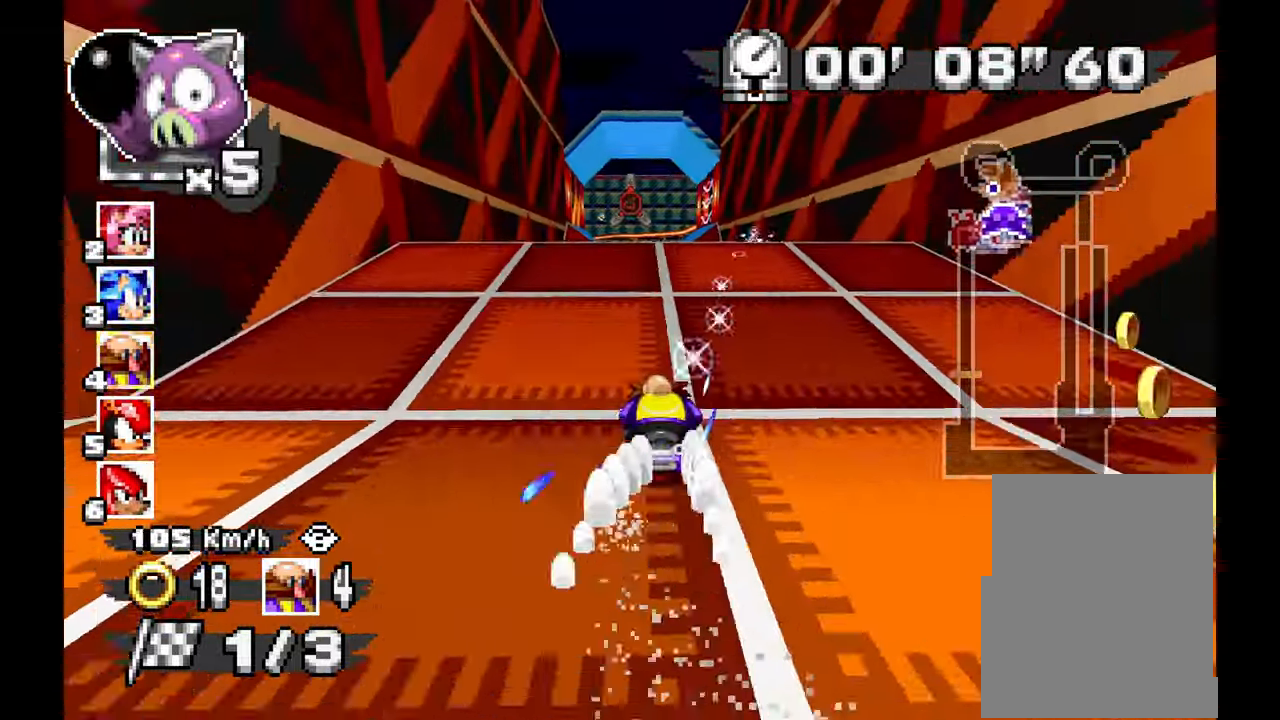
{"dt_ms": 1000, "buttons": ["A"], "left_stick": "up-left"}
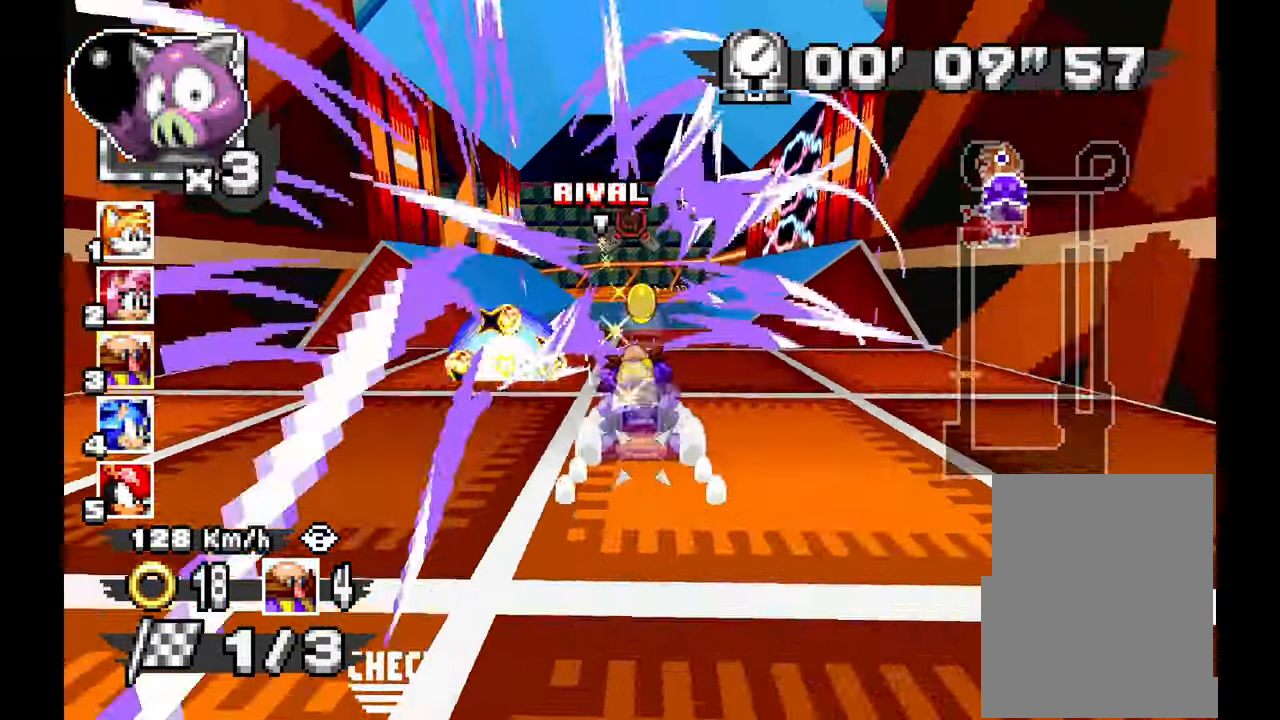
{"dt_ms": 1000, "buttons": ["A"], "left_stick": "center", "events": [[250, "left_stick", "left"], [583, "A", "up"], [783, "A", "down"], [983, "left_stick", "center"]]}
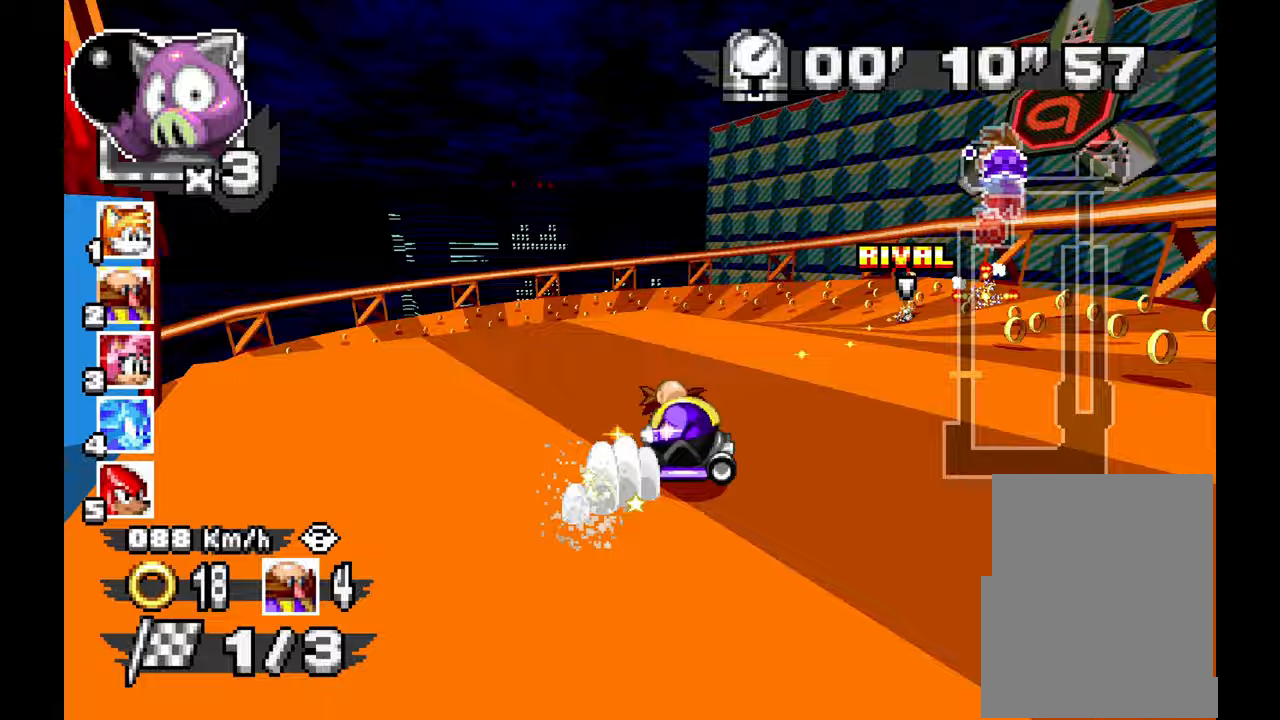
{"dt_ms": 500, "buttons": ["A"], "left_stick": "up-left"}
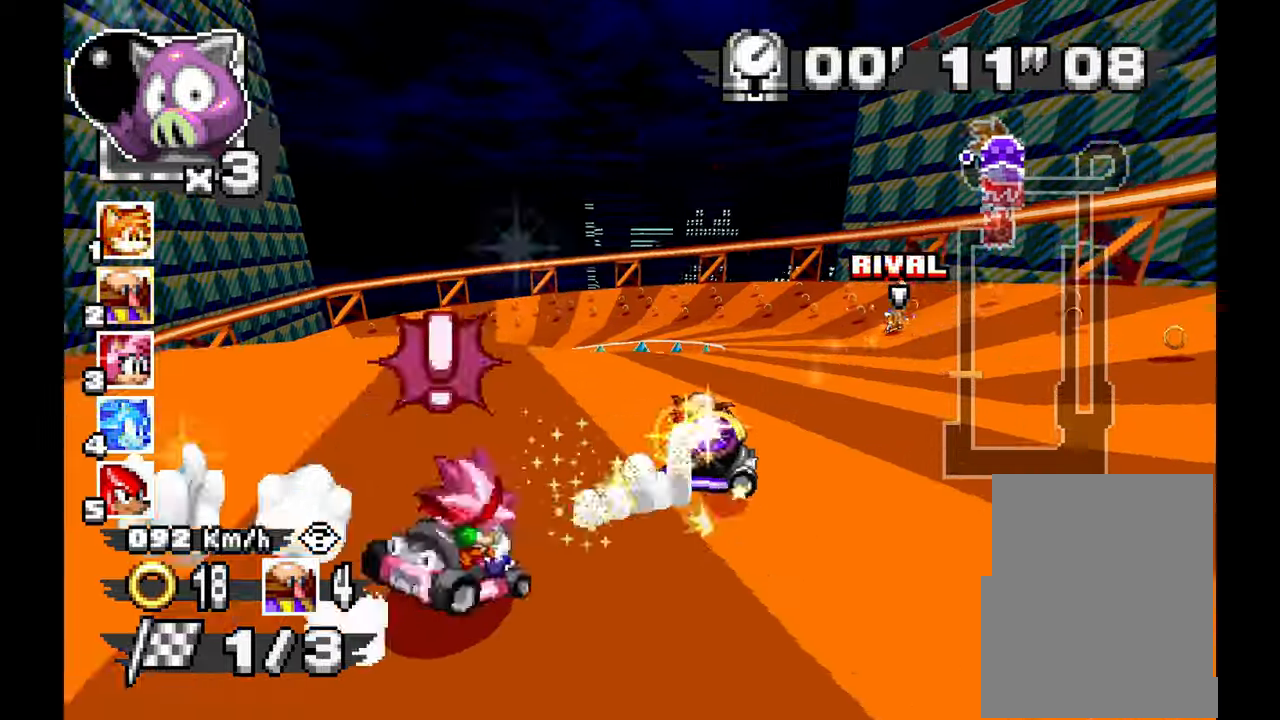
{"dt_ms": 500, "buttons": ["A"], "left_stick": "up-left", "events": []}
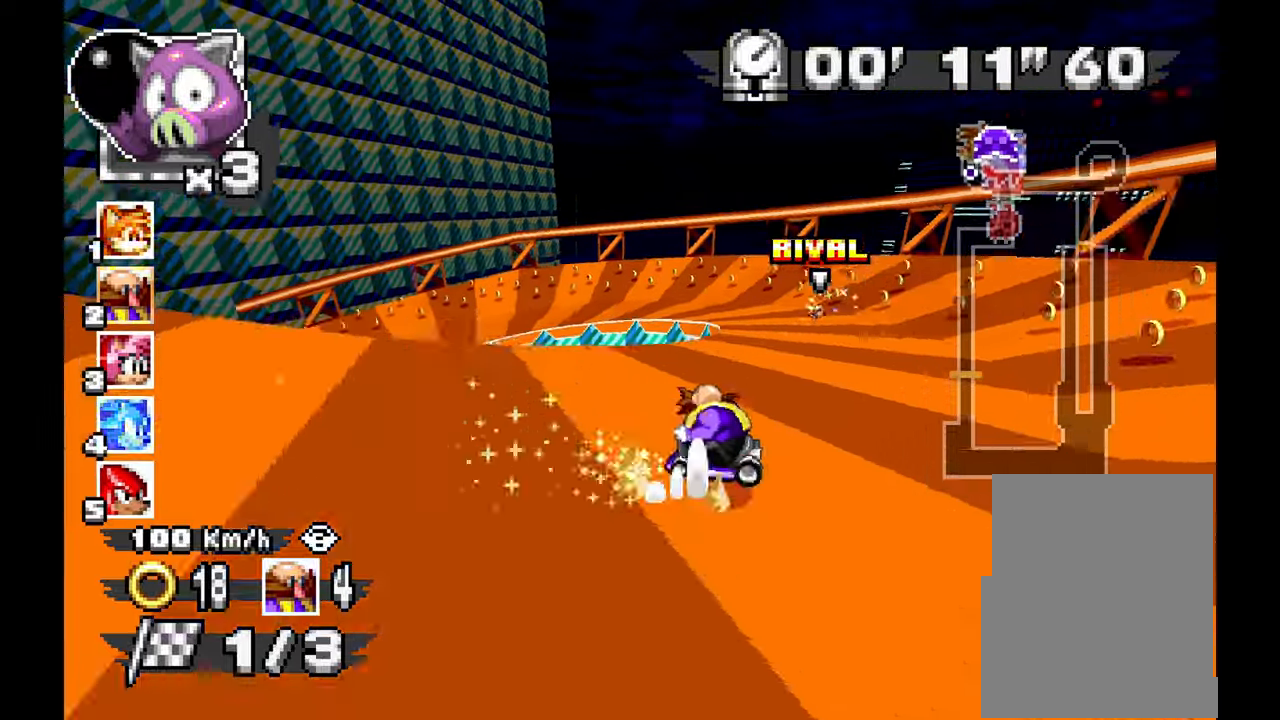
{"dt_ms": 500, "buttons": ["A"], "left_stick": "up-left"}
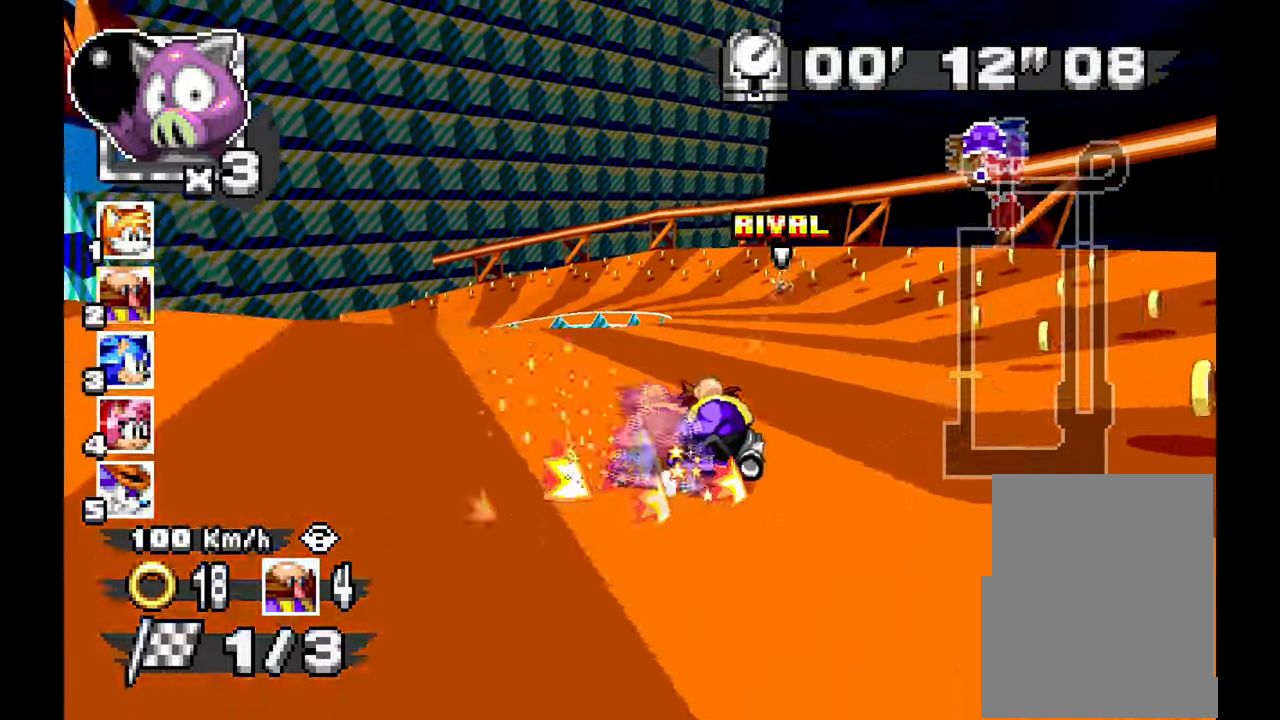
{"dt_ms": 500, "buttons": ["A"], "left_stick": "up-left", "events": [[133, "left_stick", "center"], [283, "left_stick", "up-left"]]}
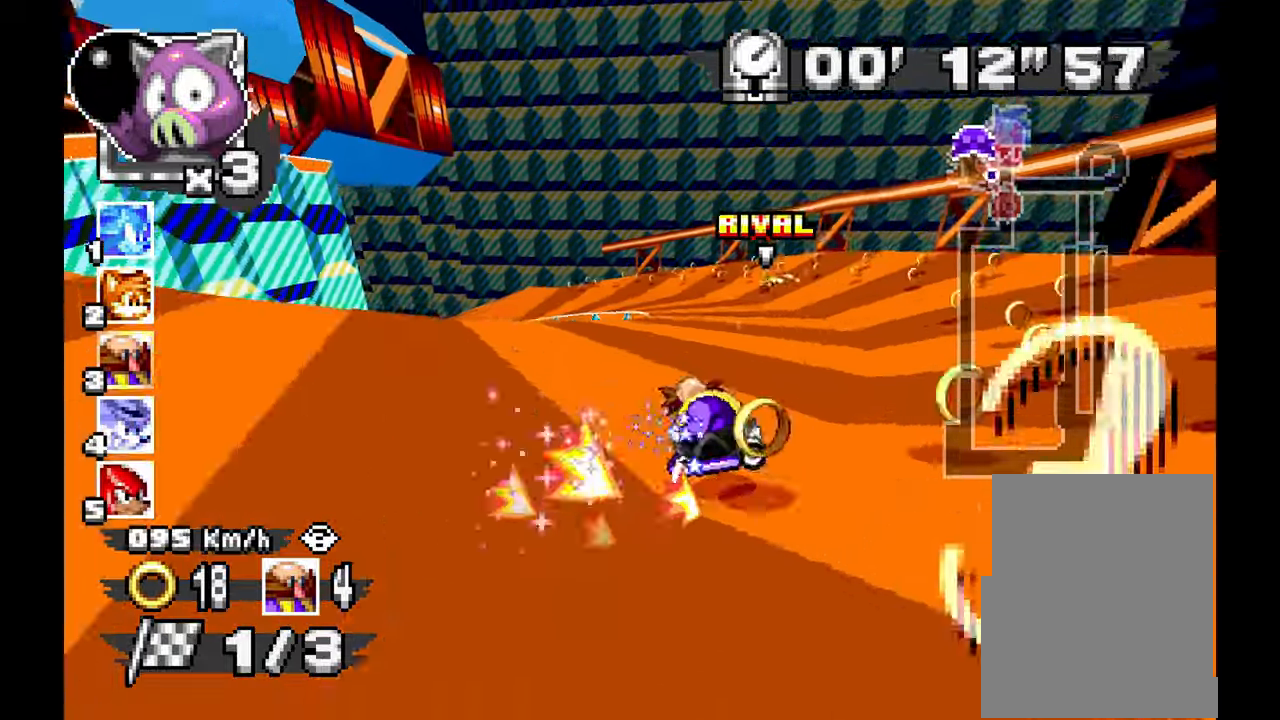
{"dt_ms": 500, "buttons": ["A"], "left_stick": "up-left", "events": [[233, "left_stick", "center"], [433, "left_stick", "up-left"]]}
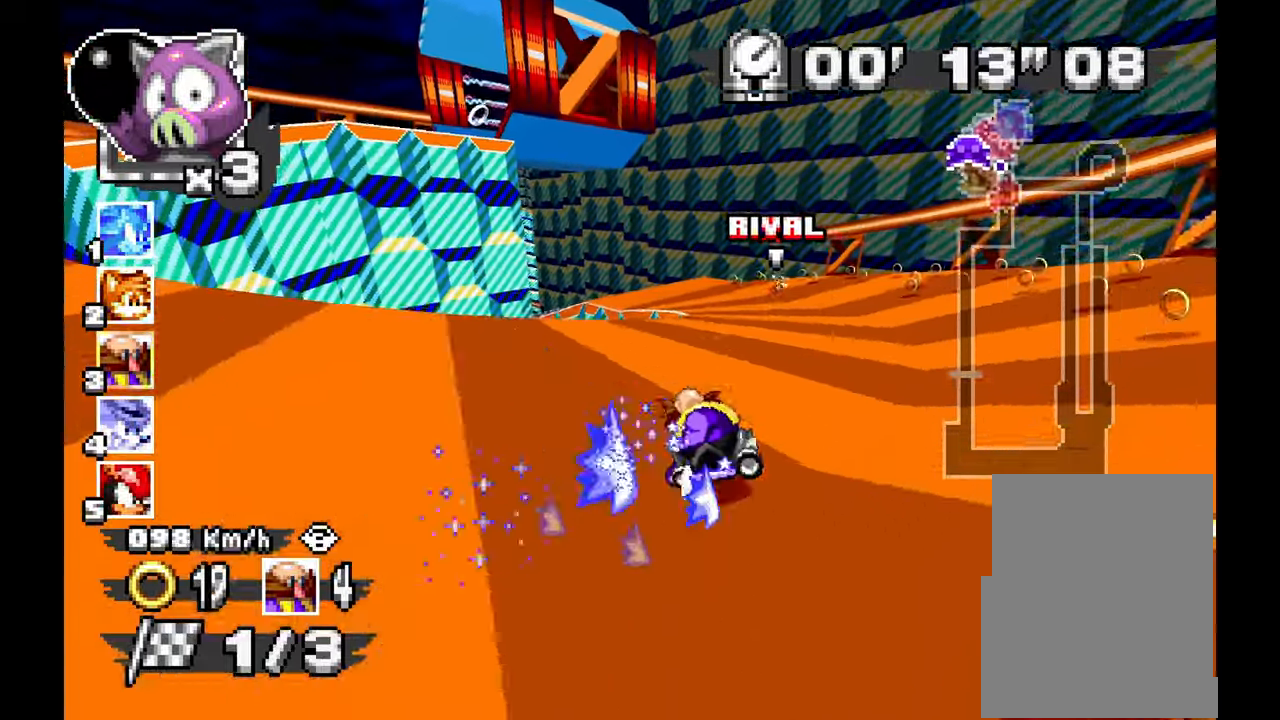
{"dt_ms": 500, "buttons": ["A"], "left_stick": "center", "events": [[83, "left_stick", "center"], [200, "left_stick", "up-left"], [317, "left_stick", "center"]]}
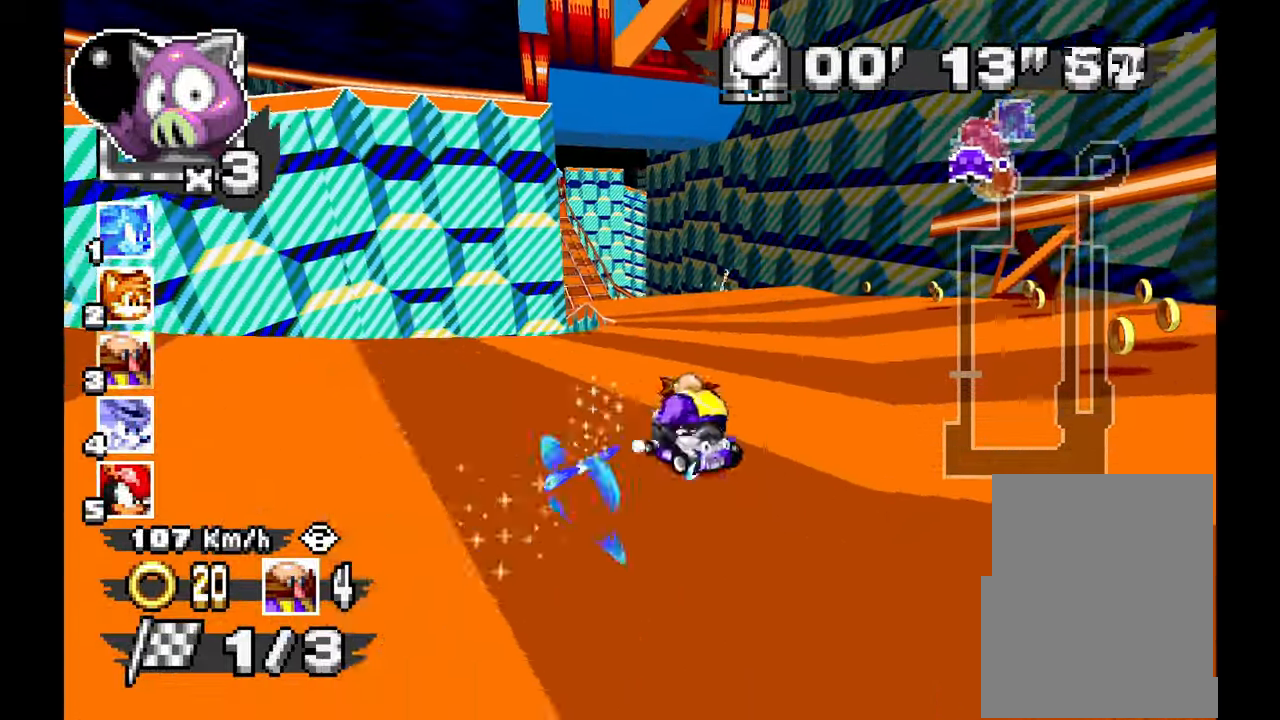
{"dt_ms": 500, "buttons": ["A"], "left_stick": "up", "events": [[67, "left_stick", "up-left"], [267, "left_stick", "up"]]}
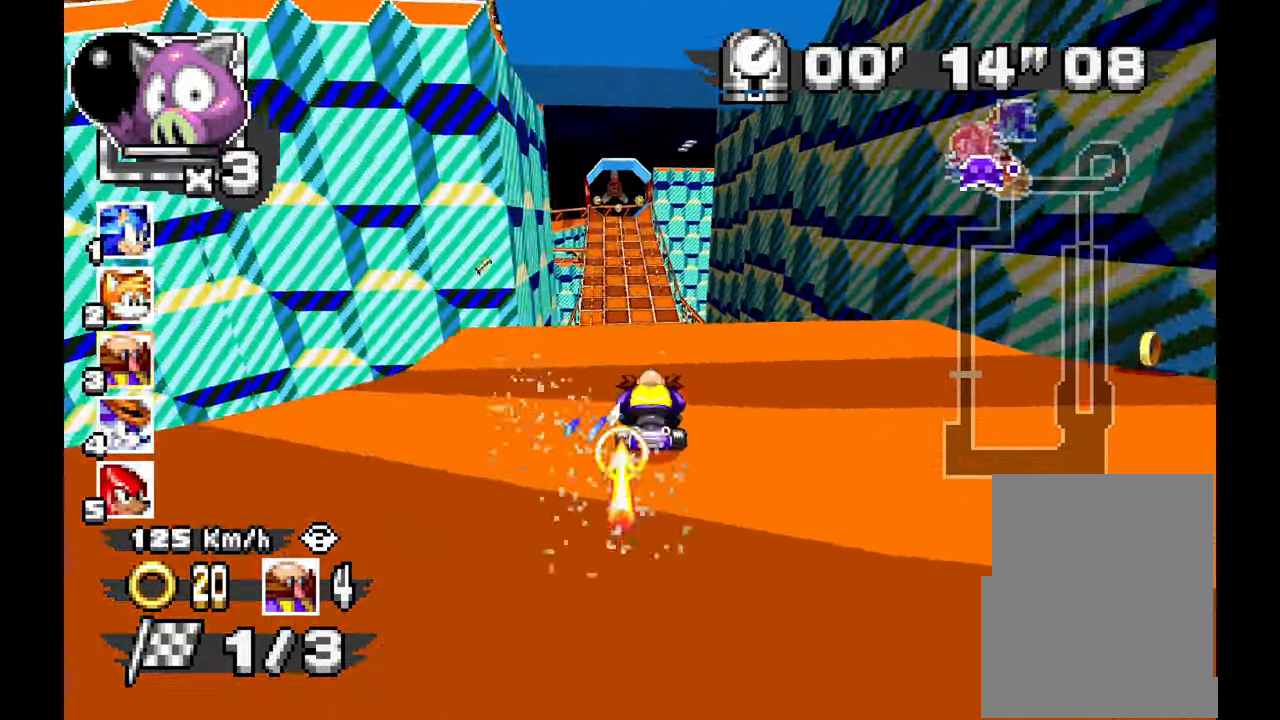
{"dt_ms": 500, "buttons": ["A"], "left_stick": "up-right", "events": [[167, "left_stick", "up-left"], [450, "left_stick", "up-right"]]}
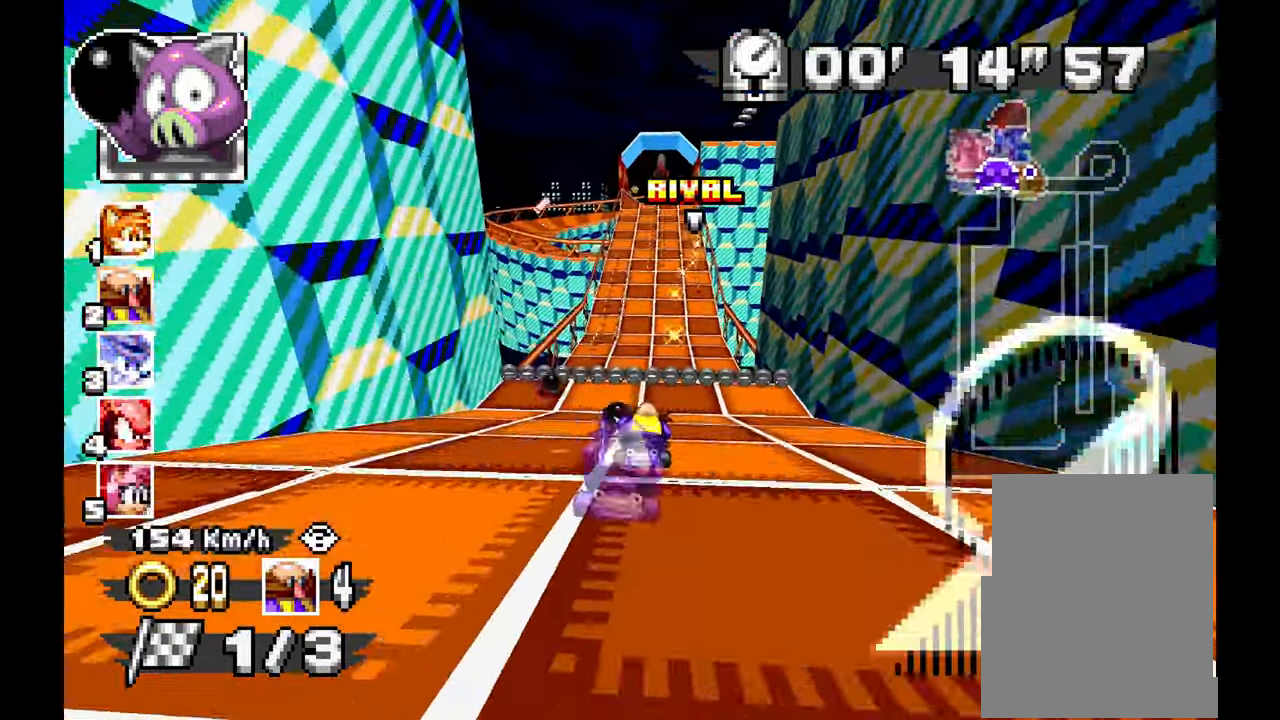
{"dt_ms": 500, "buttons": ["A"], "left_stick": "up"}
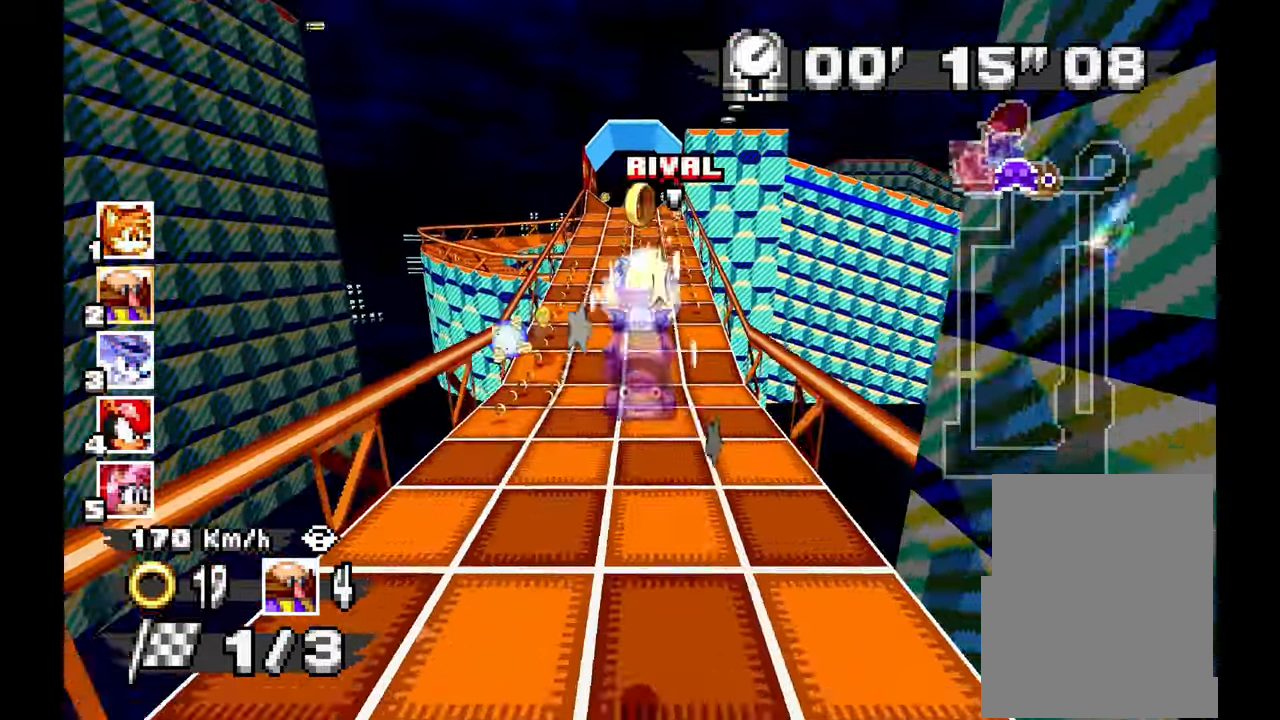
{"dt_ms": 500, "buttons": ["A"], "left_stick": "up"}
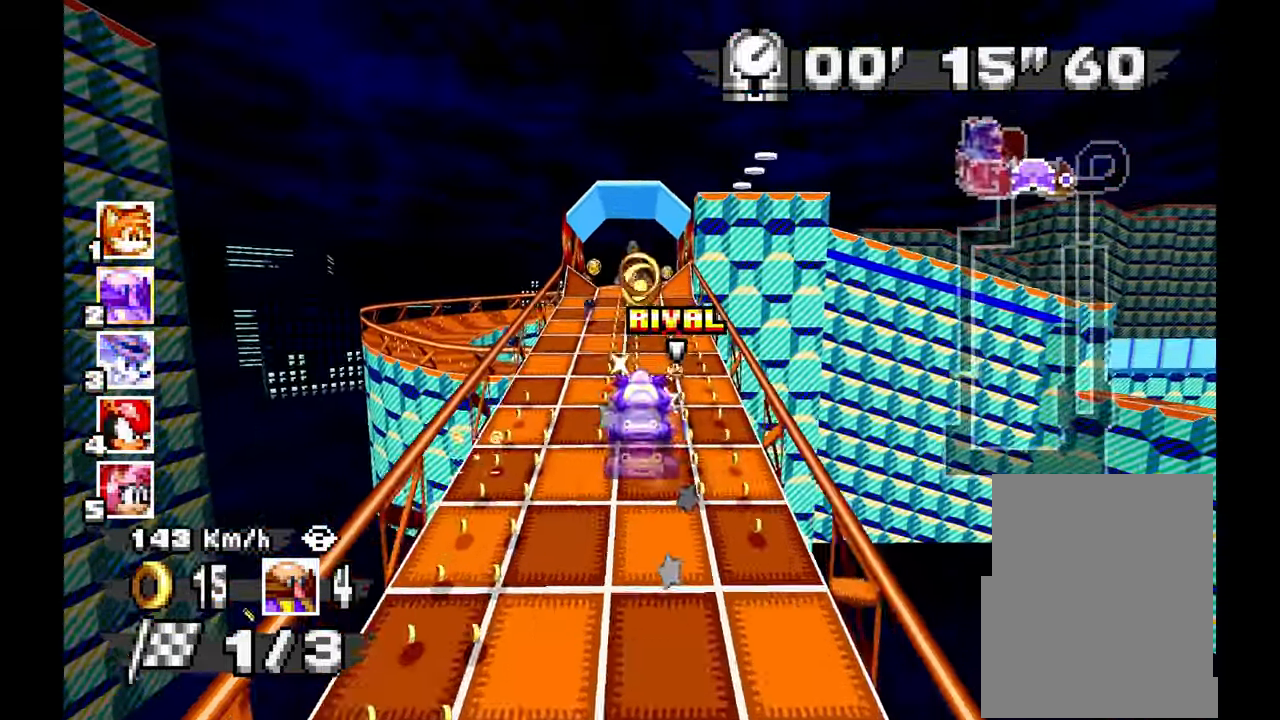
{"dt_ms": 500, "buttons": ["A"], "left_stick": "up-left", "events": [[100, "left_stick", "center"], [433, "left_stick", "up-left"]]}
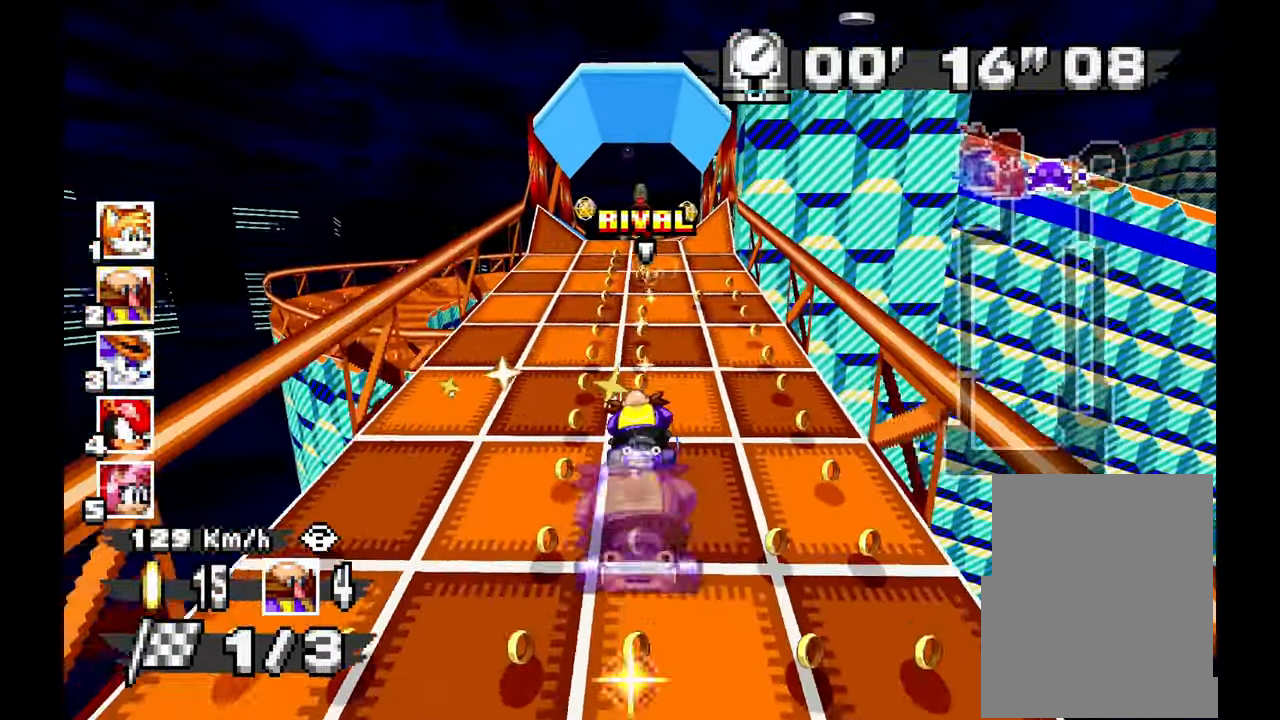
{"dt_ms": 500, "buttons": ["A"], "left_stick": "right", "events": [[233, "left_stick", "center"], [367, "left_stick", "right"]]}
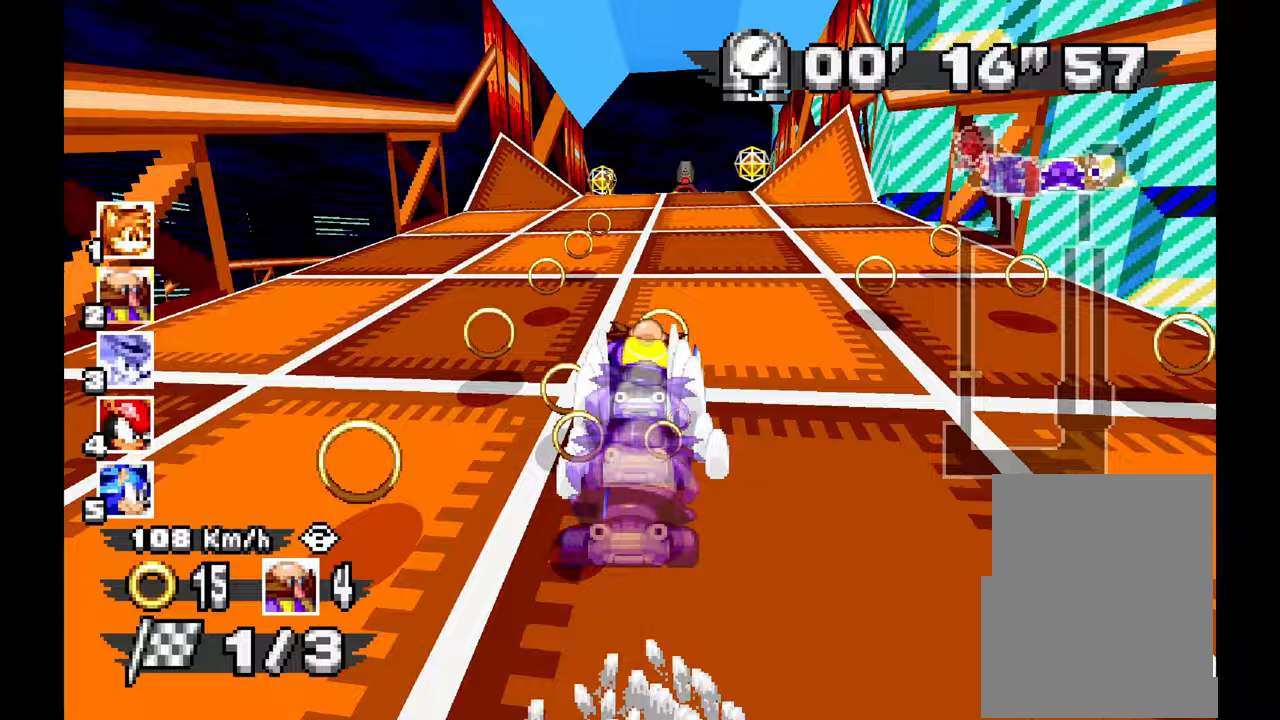
{"dt_ms": 500, "buttons": ["A"], "left_stick": "center", "events": [[100, "left_stick", "center"]]}
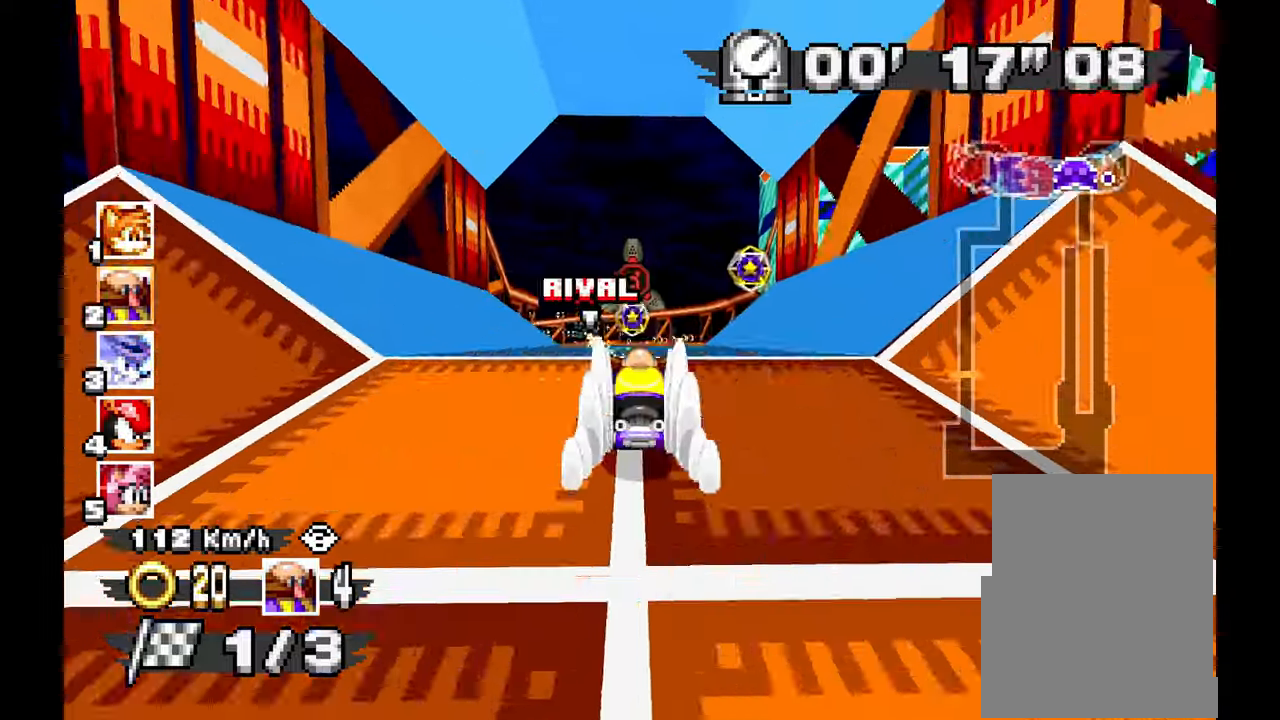
{"dt_ms": 500, "buttons": ["A"], "left_stick": "left", "events": [[167, "left_stick", "up-left"], [367, "left_stick", "left"]]}
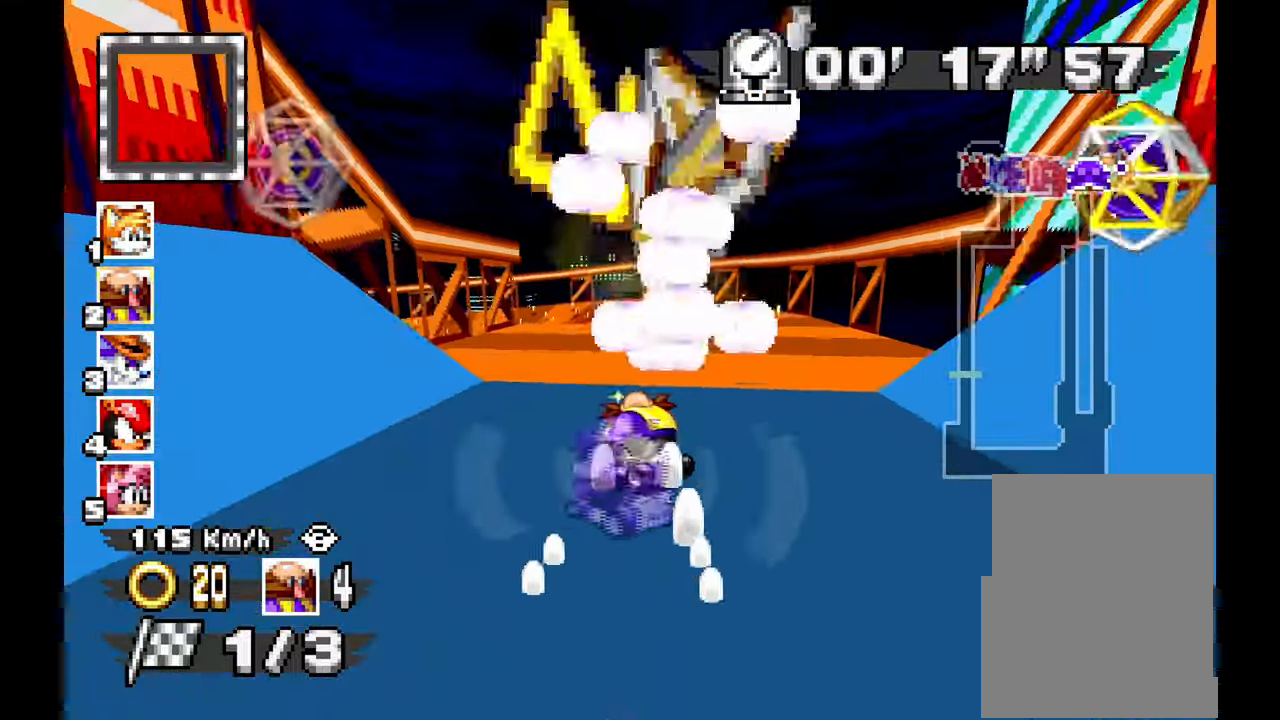
{"dt_ms": 500, "buttons": ["A"], "left_stick": "down-right", "events": [[17, "A", "up"], [217, "A", "down"], [400, "left_stick", "down-right"]]}
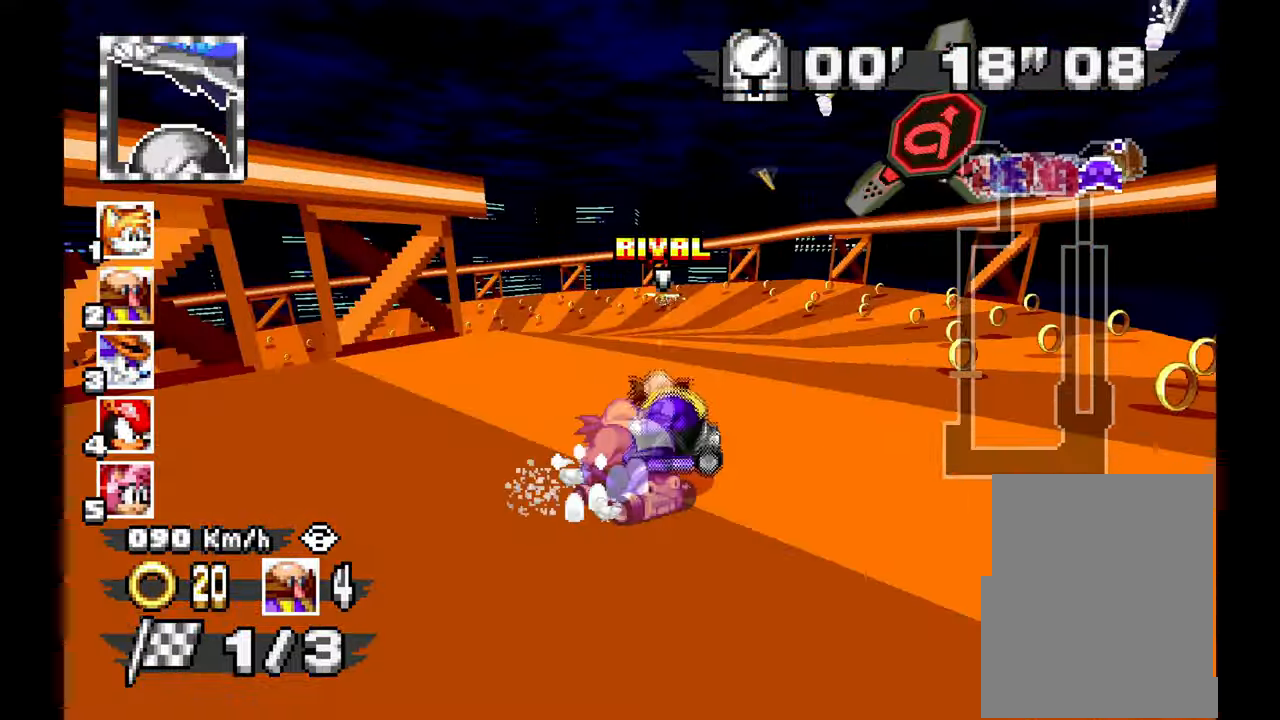
{"dt_ms": 500, "buttons": ["A"], "left_stick": "up-left", "events": [[100, "left_stick", "center"], [400, "left_stick", "up-left"]]}
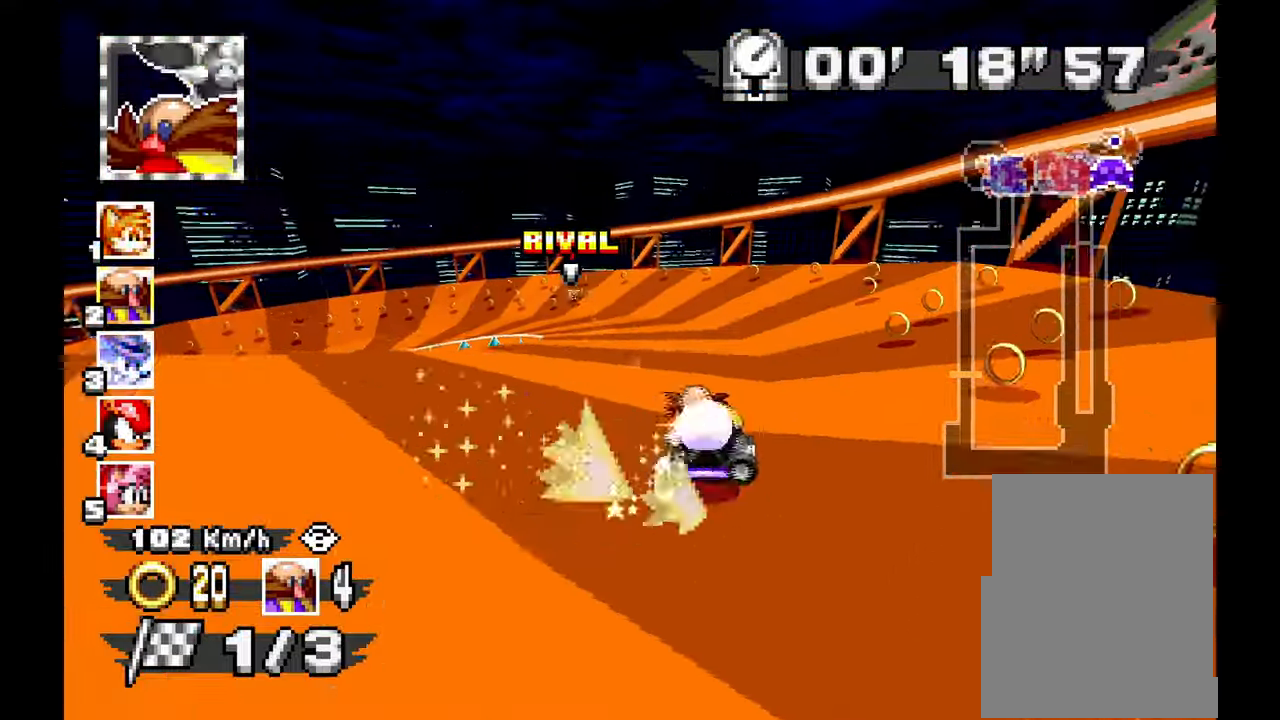
{"dt_ms": 500, "buttons": ["A"], "left_stick": "up-left", "events": []}
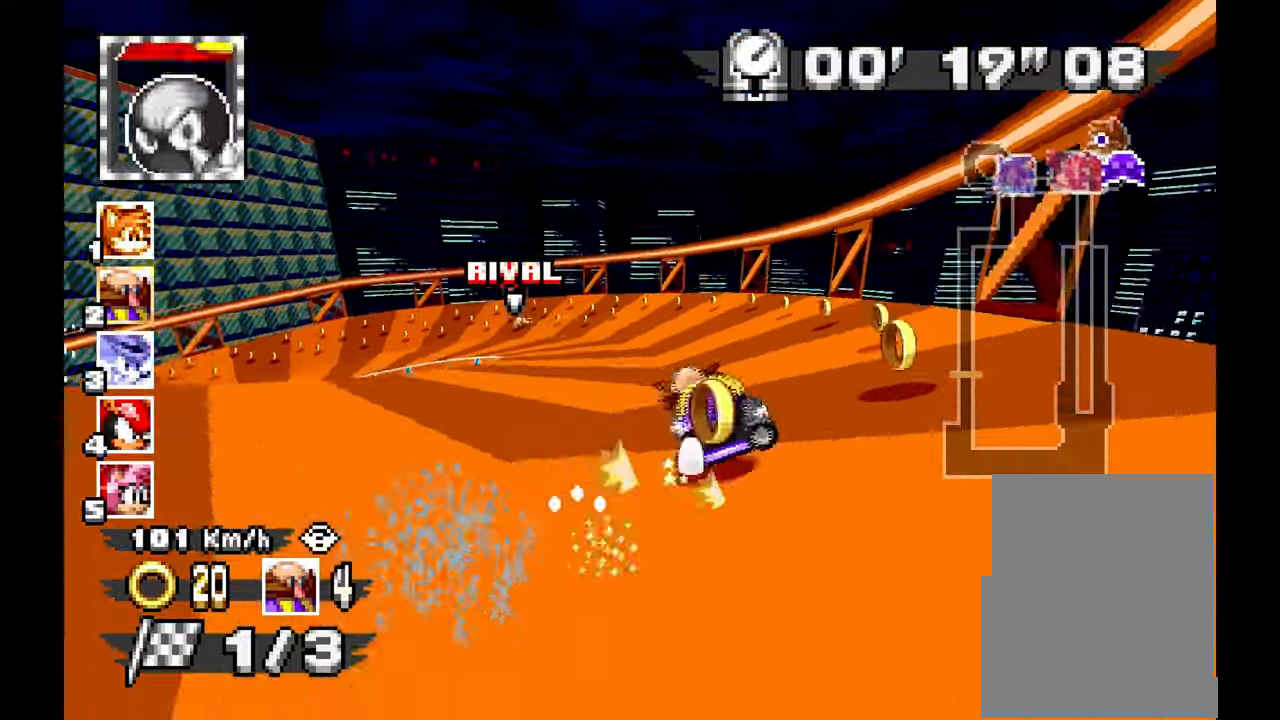
{"dt_ms": 1000, "buttons": ["A"], "left_stick": "right"}
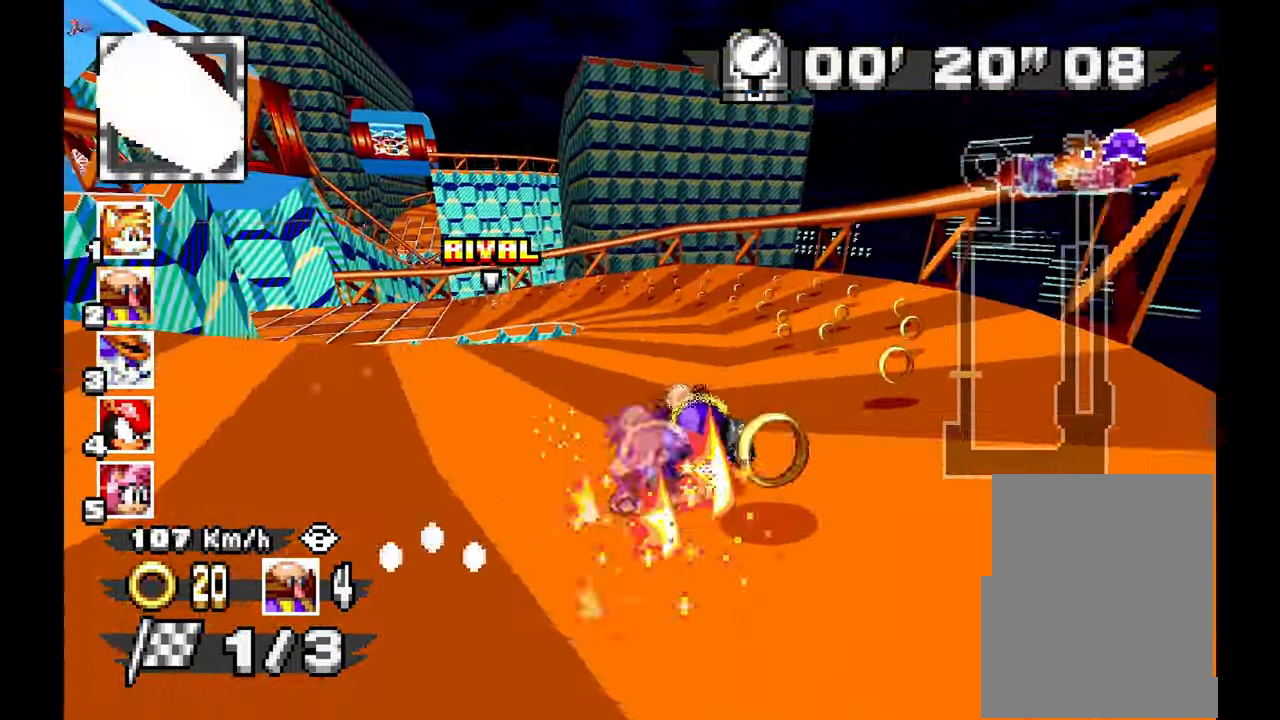
{"dt_ms": 500, "buttons": ["A"], "left_stick": "up-left", "events": [[167, "left_stick", "center"], [250, "left_stick", "up-left"]]}
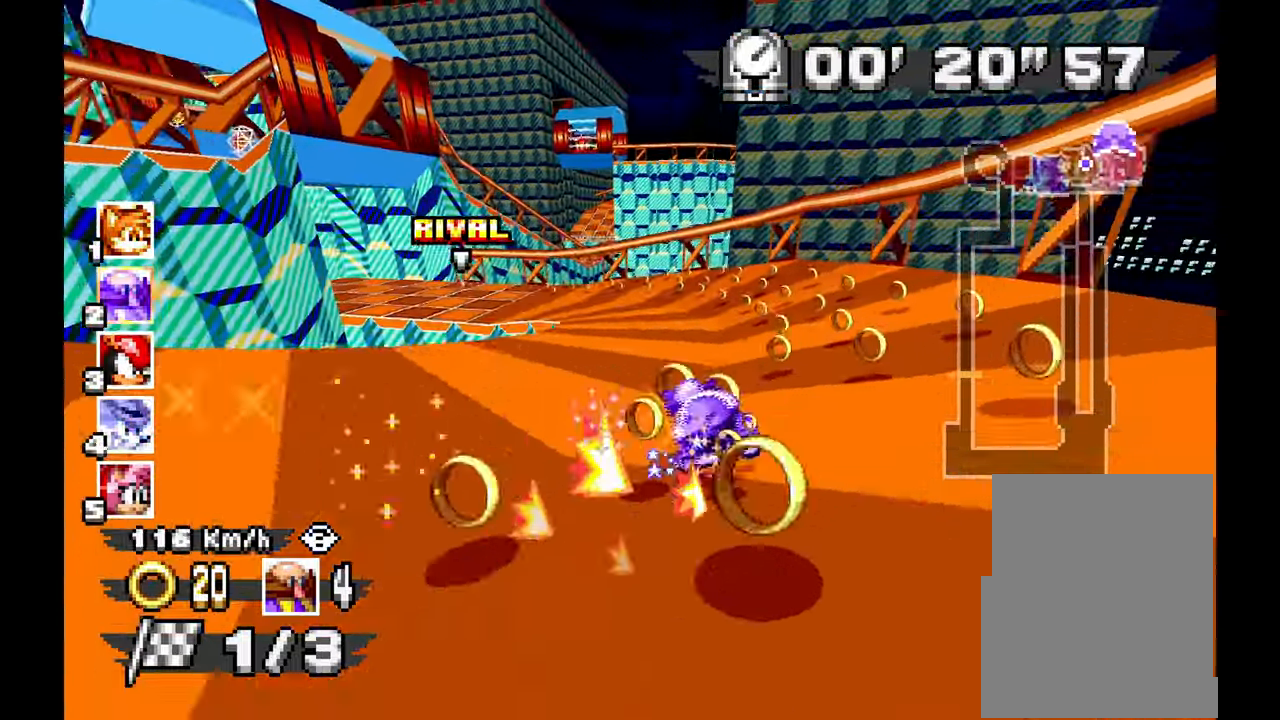
{"dt_ms": 500, "buttons": ["A"], "left_stick": "up-left", "events": []}
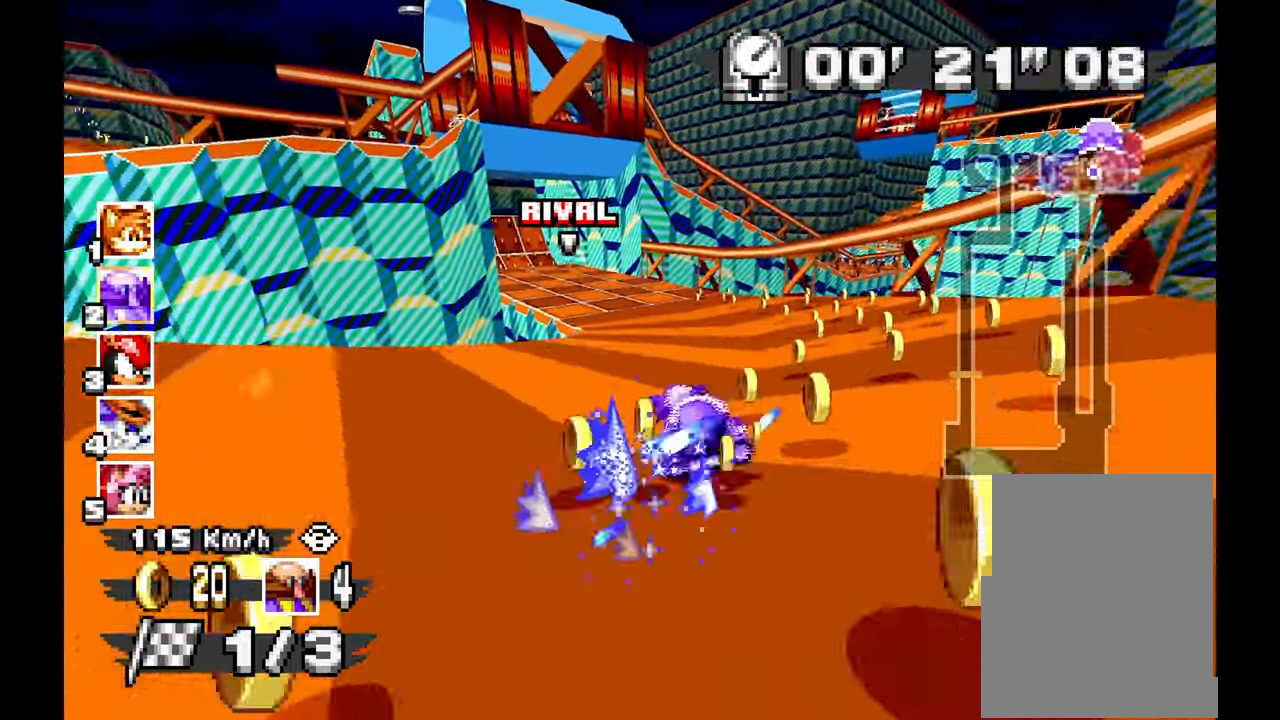
{"dt_ms": 500, "buttons": ["A"], "left_stick": "center", "events": [[250, "left_stick", "center"]]}
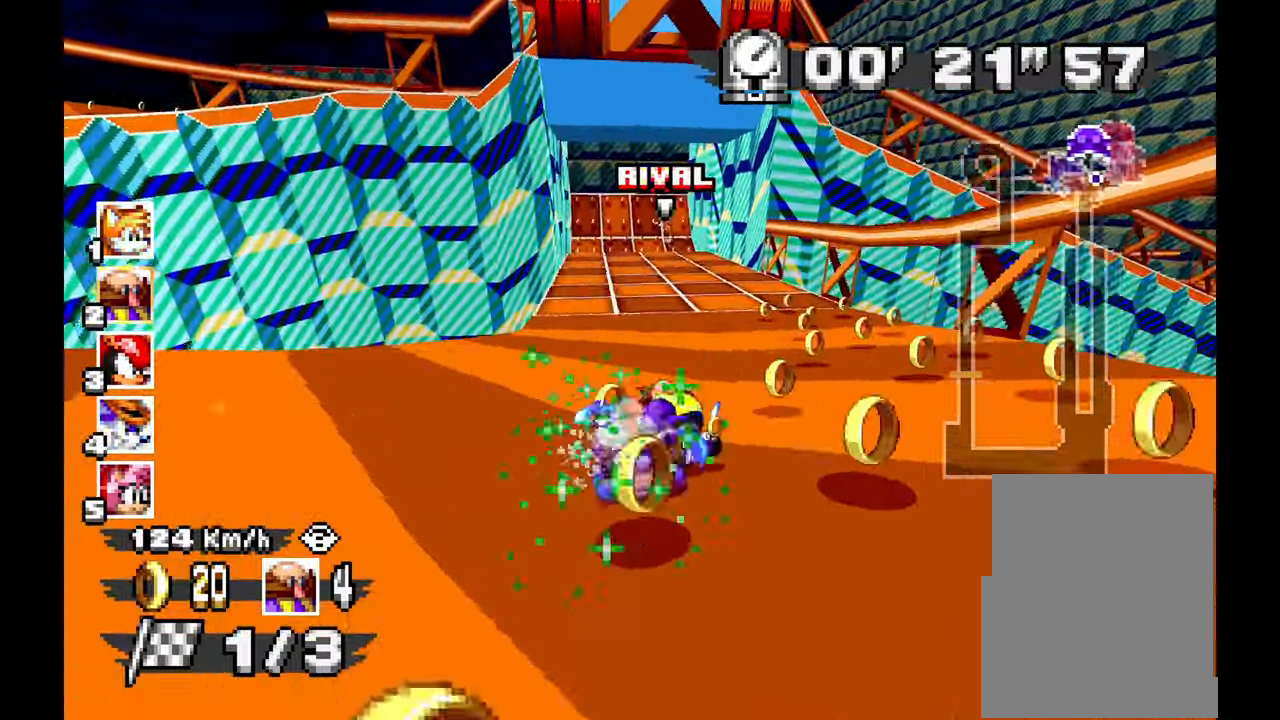
{"dt_ms": 500, "buttons": ["A"], "left_stick": "center", "events": []}
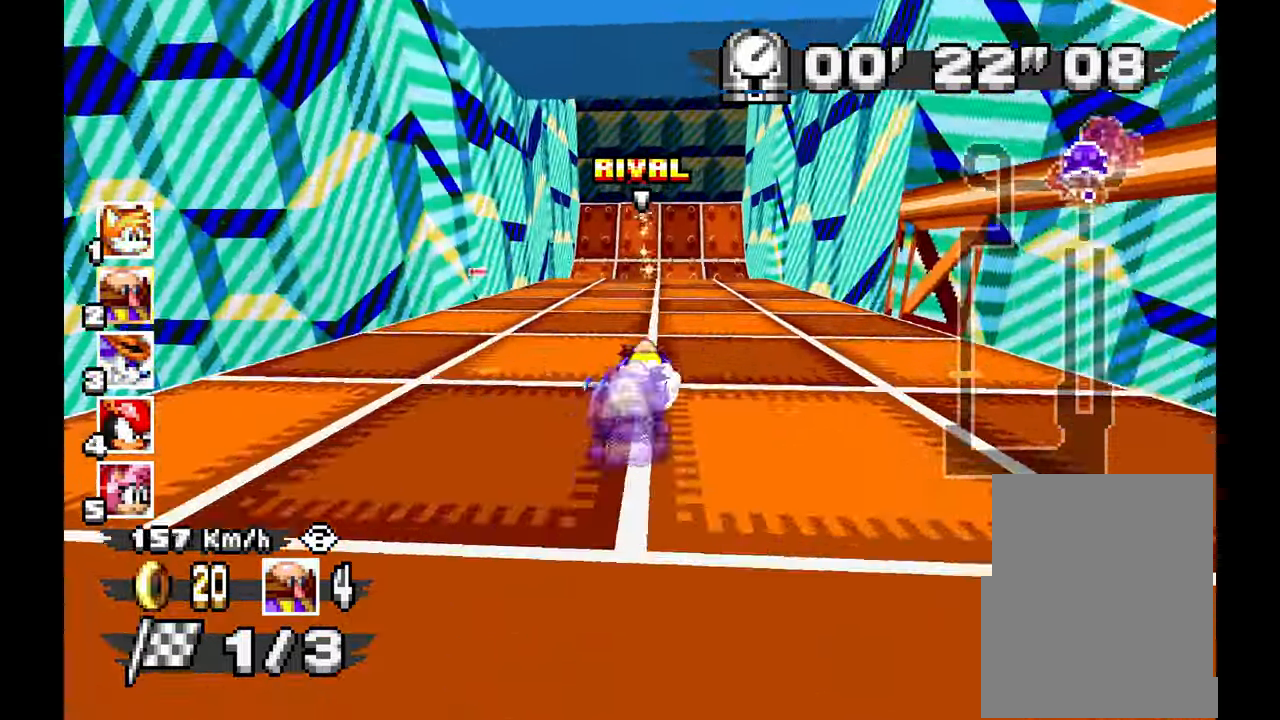
{"dt_ms": 500, "buttons": ["A"], "left_stick": "center", "events": []}
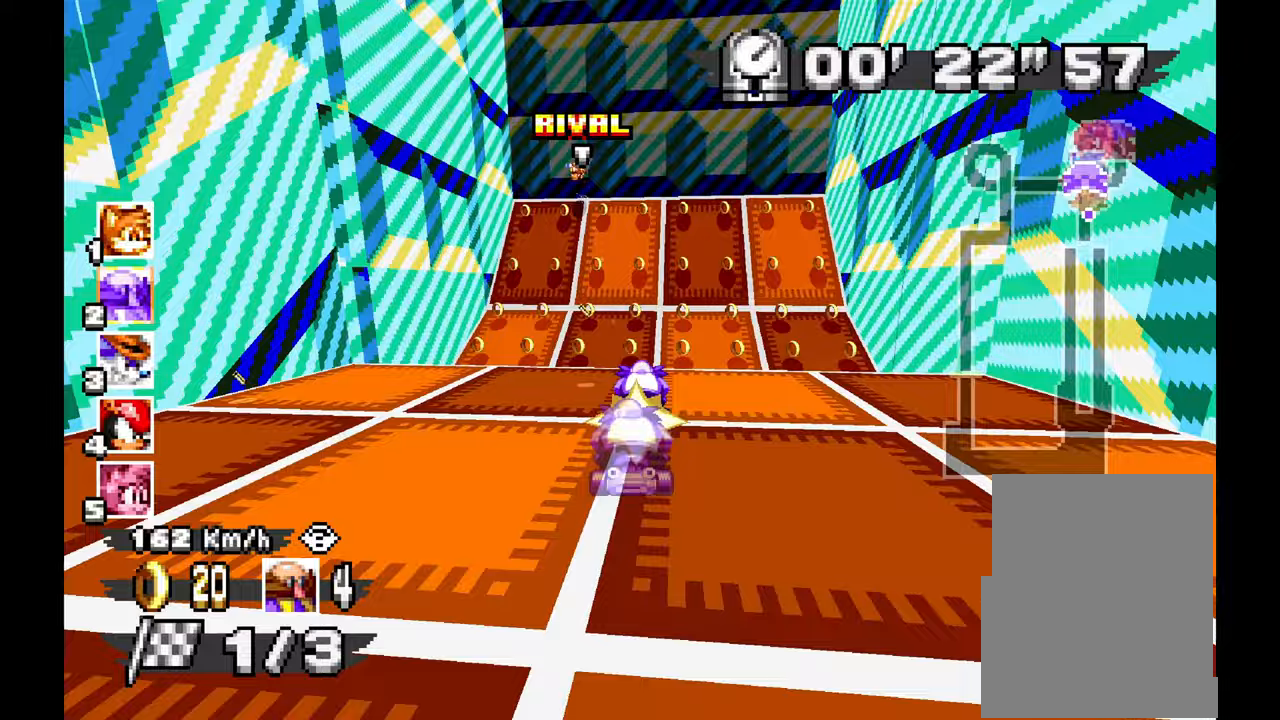
{"dt_ms": 500, "buttons": ["A"], "left_stick": "center", "events": [[317, "left_stick", "right"], [417, "left_stick", "center"]]}
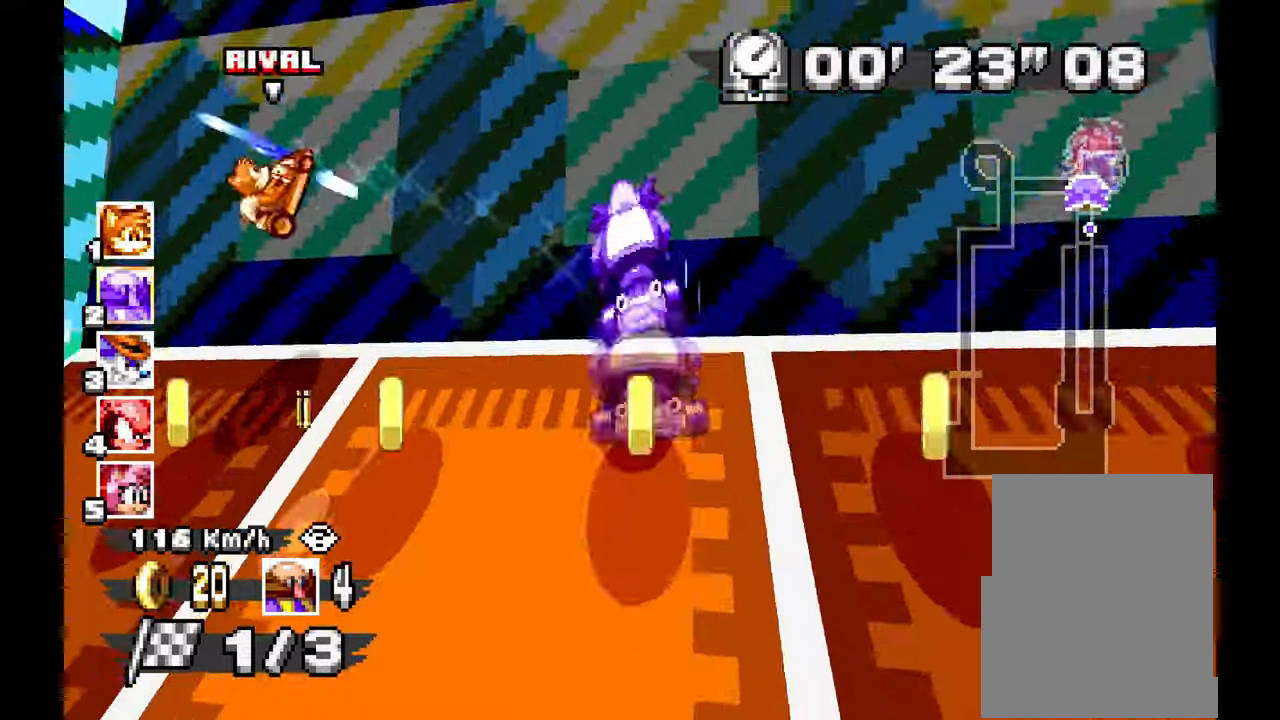
{"dt_ms": 1000, "buttons": ["A"], "left_stick": "center", "events": [[433, "left_stick", "right"], [500, "left_stick", "center"]]}